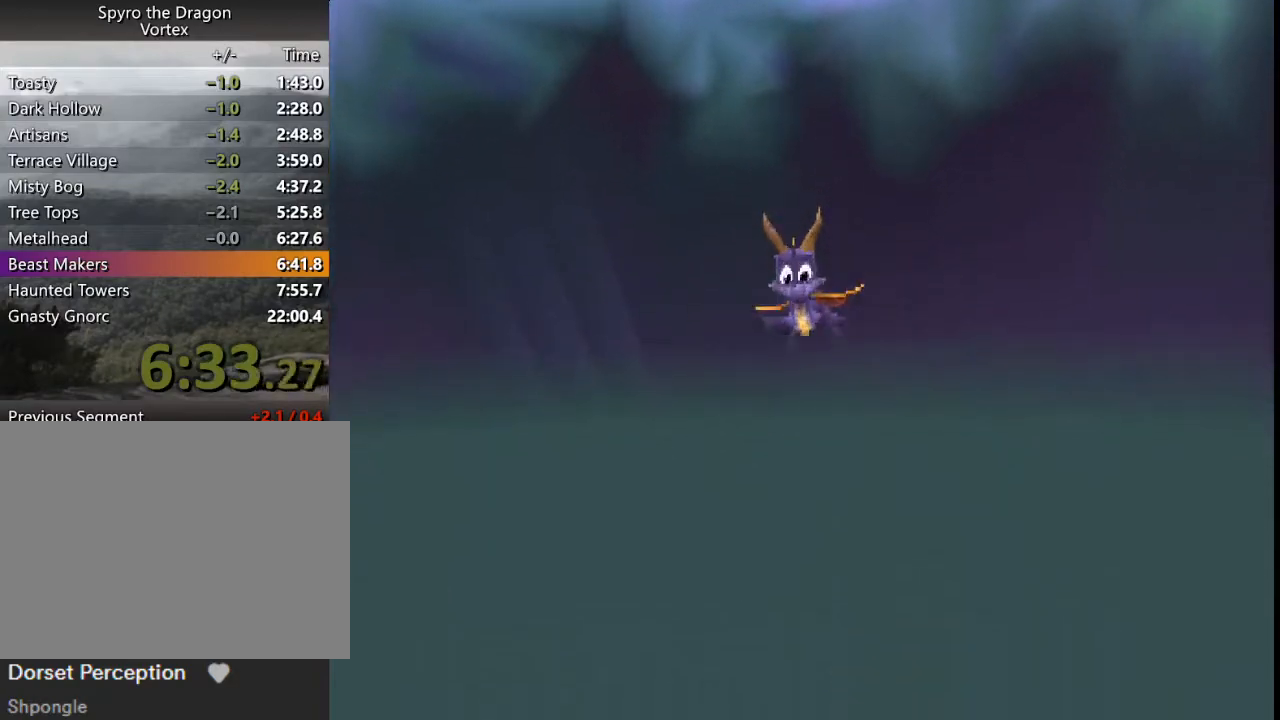
Gameplay with a controller (PlayStation layout); each line is a JSON object with the inputs held at the frame after it. "events" lists button and stick changes between this image and that frame as [ms after this image, input, new state], when the widget could be followed in between. Not read: L3 R3 right_stick.
{"buttons": ["SQUARE"], "left_stick": "up-right", "events": [[33, "SQUARE", "down"], [167, "left_stick", "right"], [433, "left_stick", "up-right"]]}
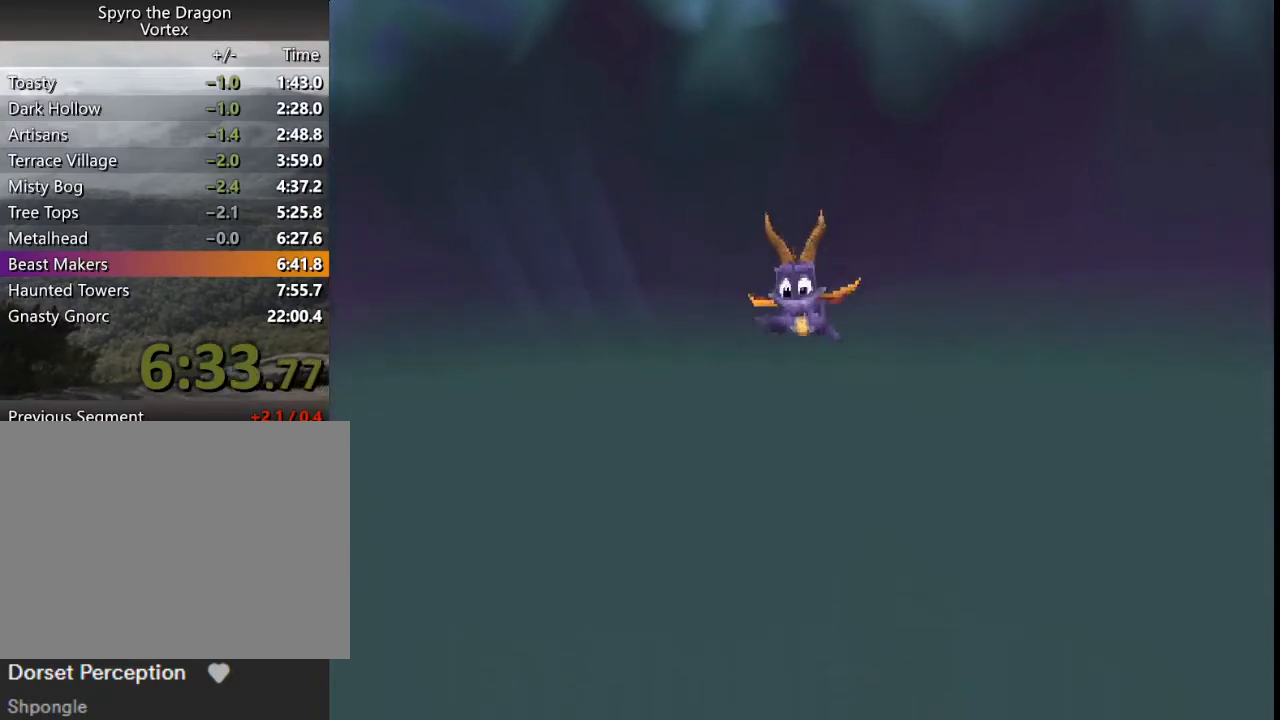
{"buttons": ["SQUARE"], "left_stick": "up-right", "events": []}
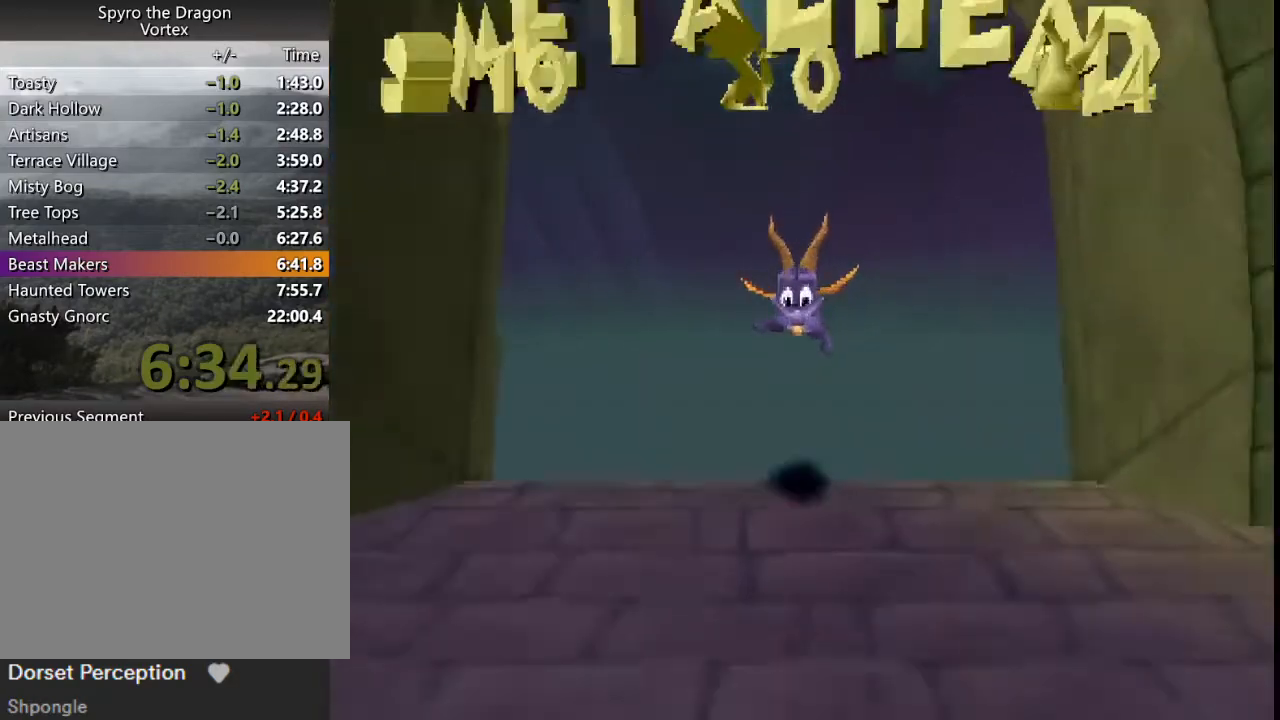
{"buttons": ["SQUARE"], "left_stick": "up", "events": [[467, "left_stick", "up"]]}
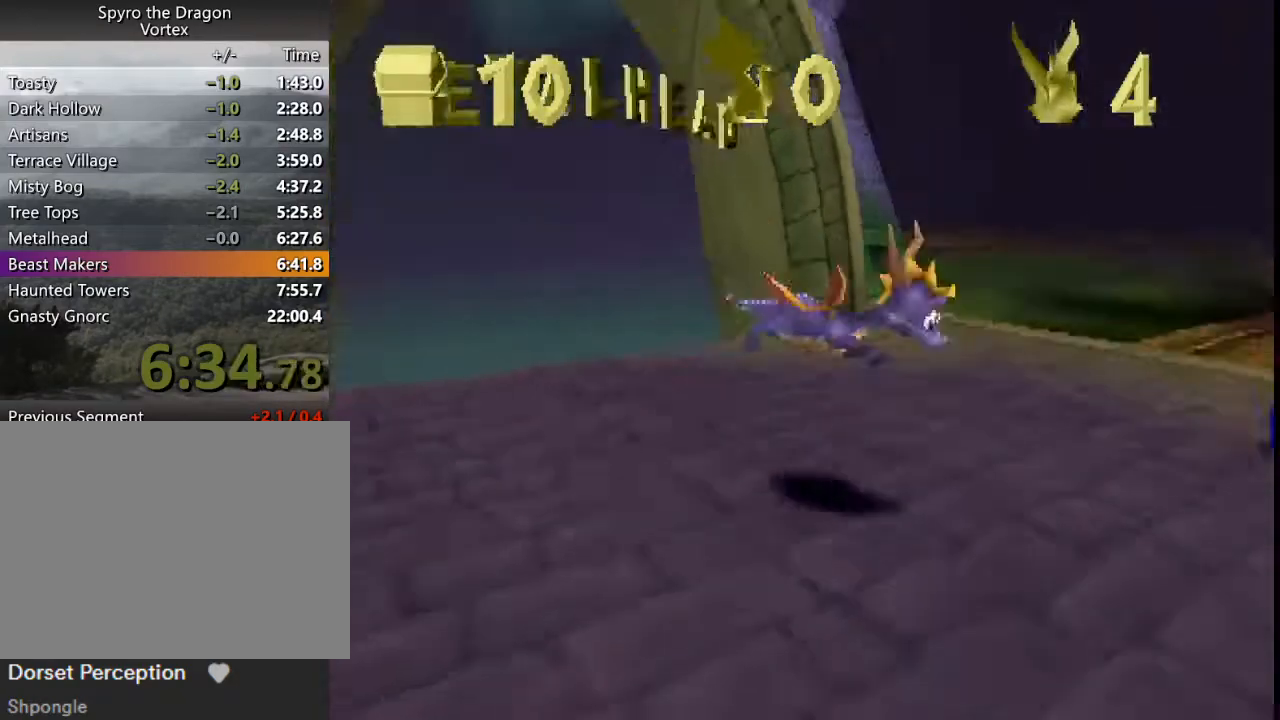
{"buttons": ["SQUARE"], "left_stick": "left", "events": [[100, "left_stick", "up-left"], [167, "CROSS", "down"], [267, "left_stick", "left"], [467, "CROSS", "up"]]}
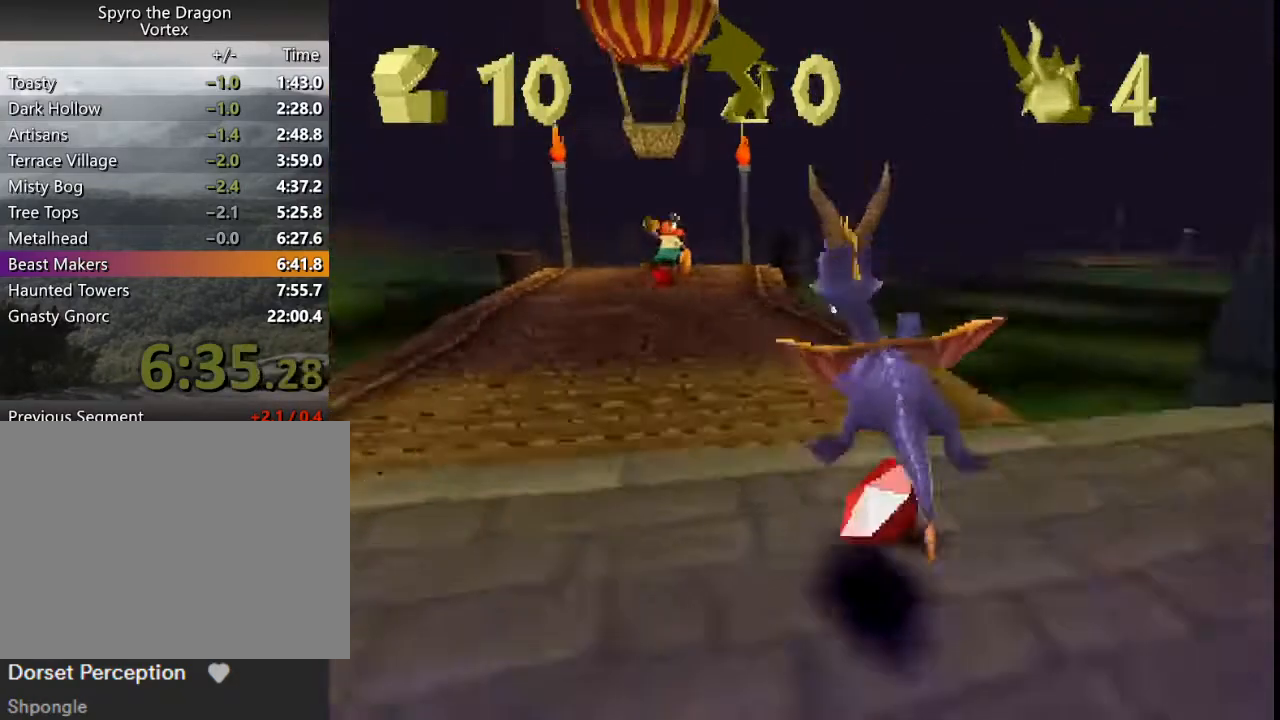
{"buttons": ["SQUARE"], "left_stick": "center", "events": [[67, "left_stick", "center"], [433, "left_stick", "right"], [500, "left_stick", "center"]]}
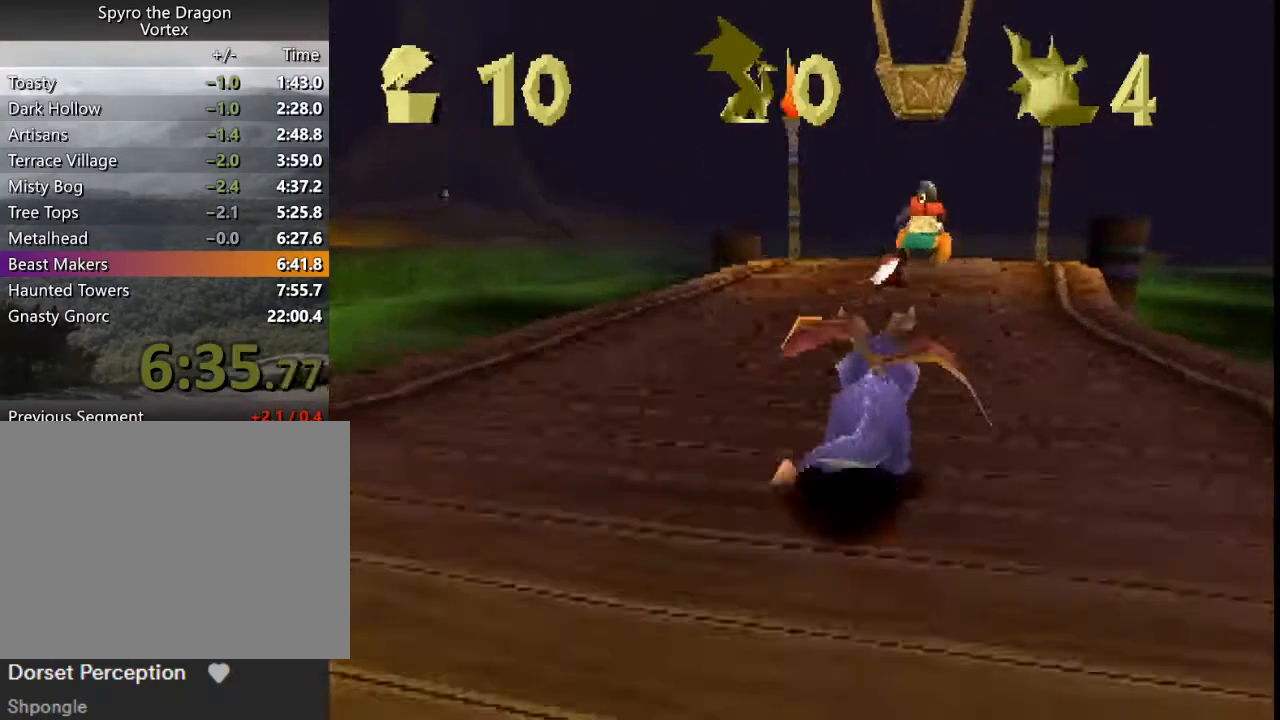
{"buttons": ["SQUARE"], "left_stick": "center", "events": []}
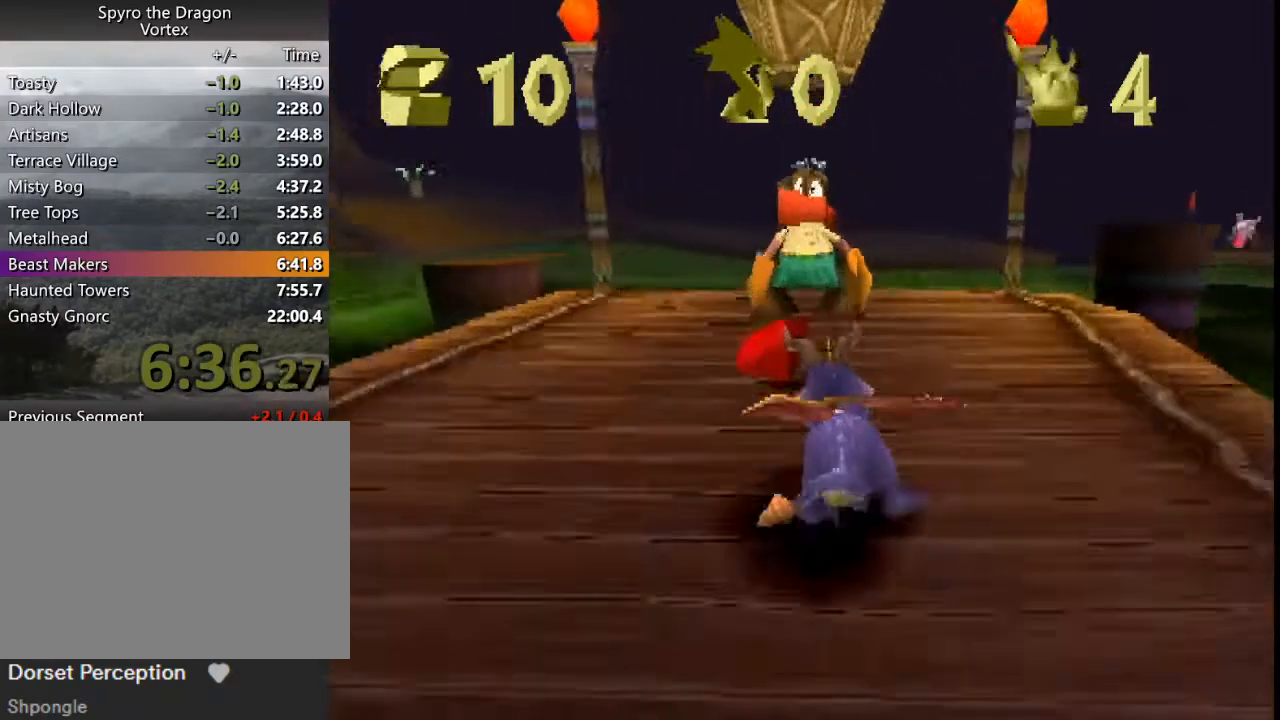
{"buttons": ["CROSS"], "left_stick": "center", "events": [[233, "SQUARE", "up"], [300, "CROSS", "down"], [400, "CROSS", "up"], [500, "CROSS", "down"]]}
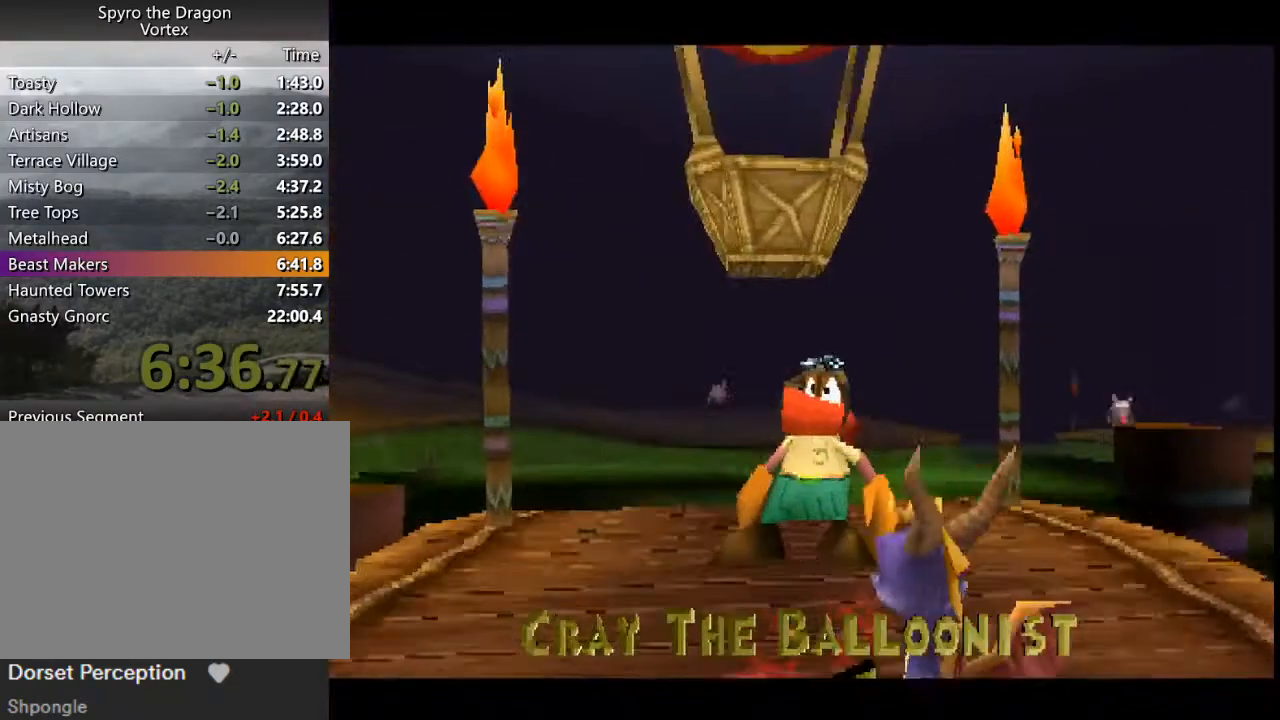
{"buttons": ["CROSS"], "left_stick": "center", "events": [[67, "CROSS", "up"], [167, "CROSS", "down"], [267, "CROSS", "up"], [333, "CROSS", "down"], [400, "CROSS", "up"], [500, "CROSS", "down"]]}
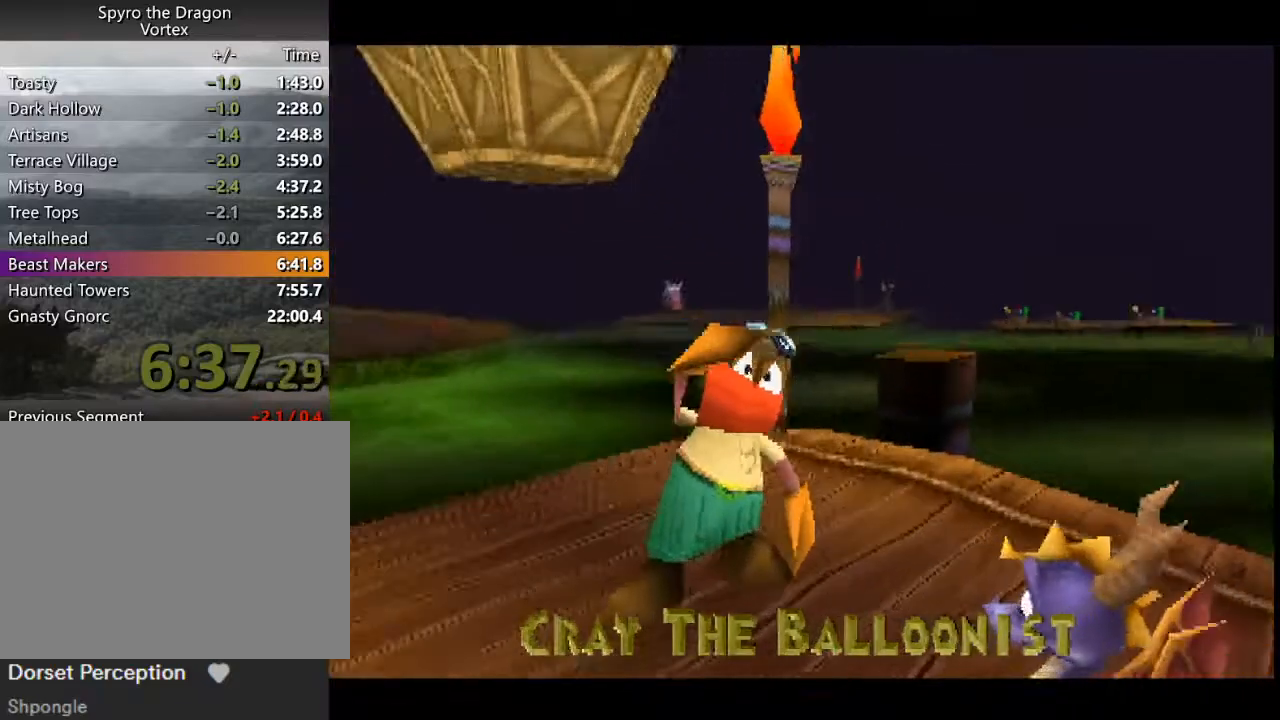
{"buttons": ["CROSS"], "left_stick": "center", "events": [[67, "CROSS", "up"], [167, "CROSS", "down"], [233, "CROSS", "up"], [333, "CROSS", "down"], [367, "CROSS", "up"], [467, "CROSS", "down"]]}
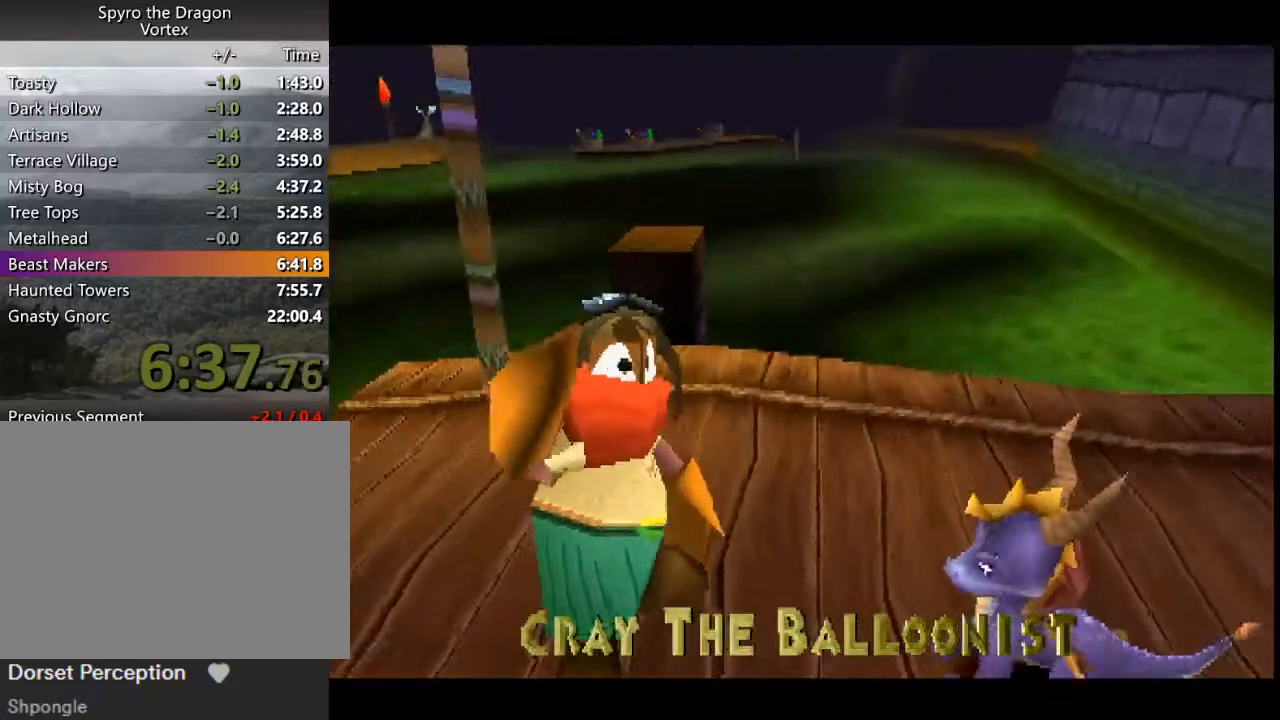
{"buttons": ["CROSS"], "left_stick": "center", "events": [[33, "CROSS", "up"], [133, "CROSS", "down"], [233, "CROSS", "up"], [300, "CROSS", "down"], [367, "CROSS", "up"], [467, "CROSS", "down"]]}
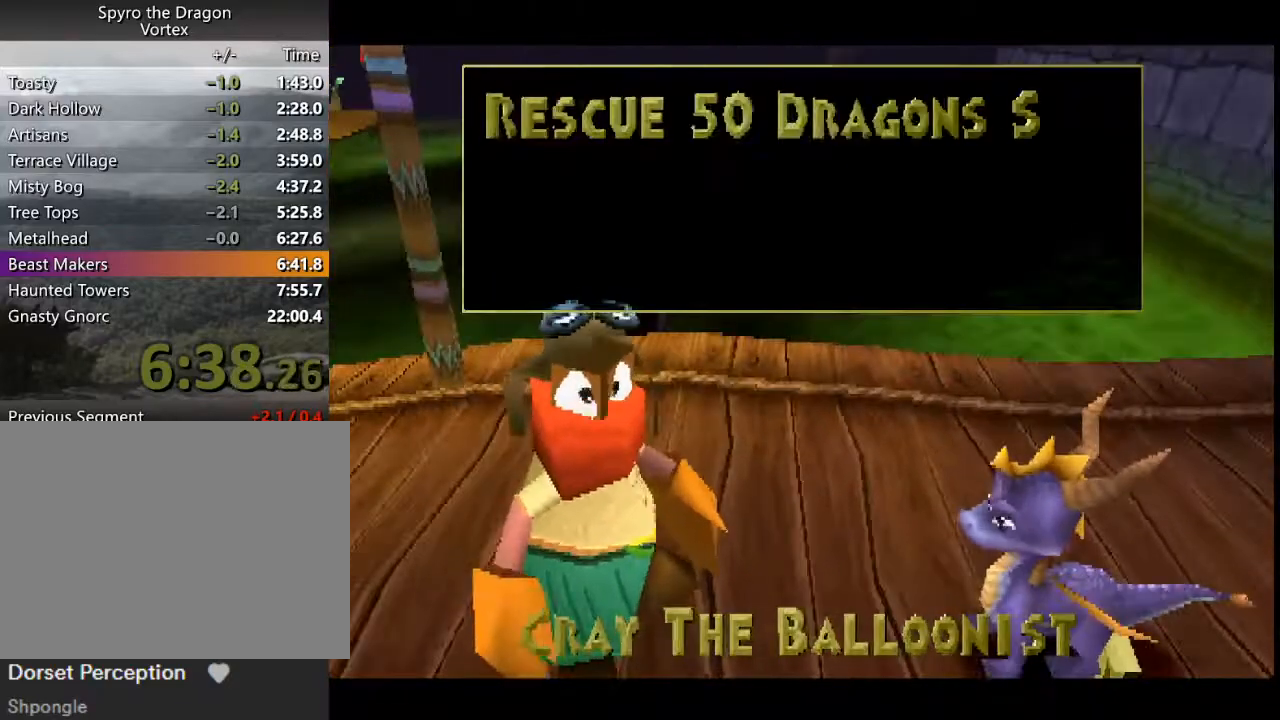
{"buttons": ["CROSS"], "left_stick": "center", "events": [[33, "CROSS", "up"], [133, "CROSS", "down"], [200, "CROSS", "up"], [300, "CROSS", "down"], [400, "CROSS", "up"], [467, "CROSS", "down"]]}
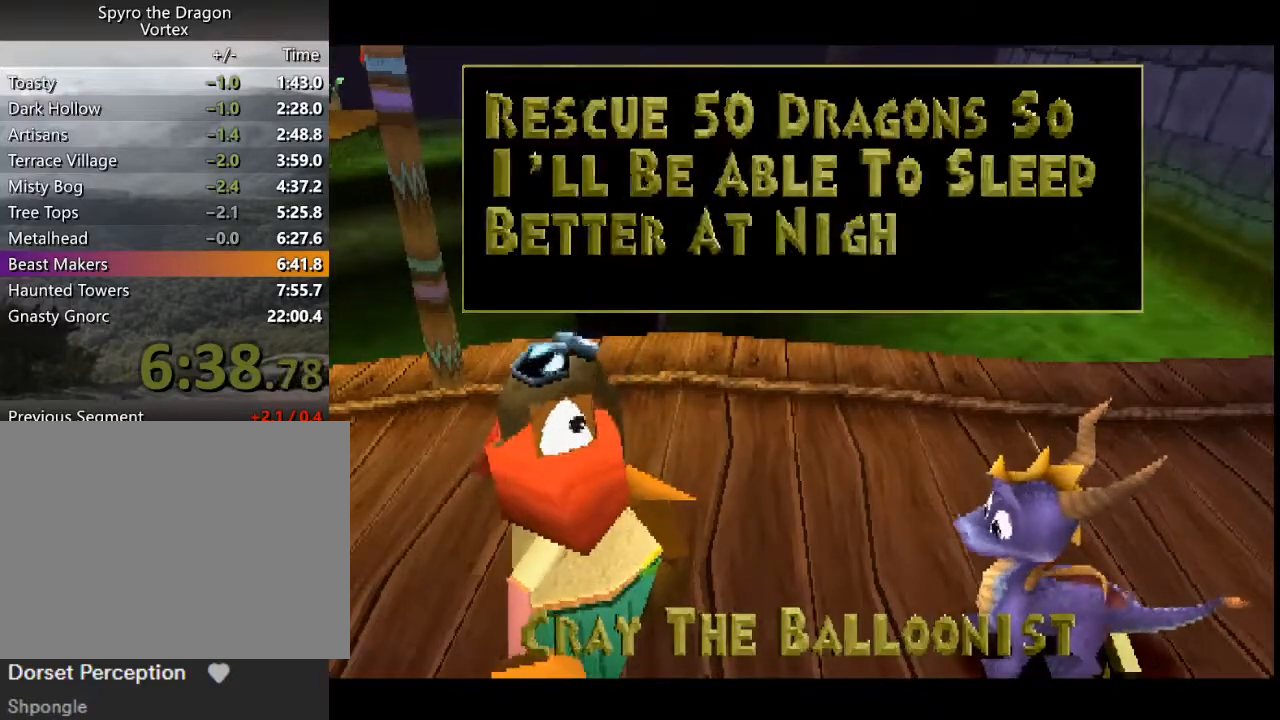
{"buttons": [], "left_stick": "center", "events": [[33, "CROSS", "up"], [133, "CROSS", "down"], [200, "CROSS", "up"], [367, "CROSS", "down"], [467, "CROSS", "up"]]}
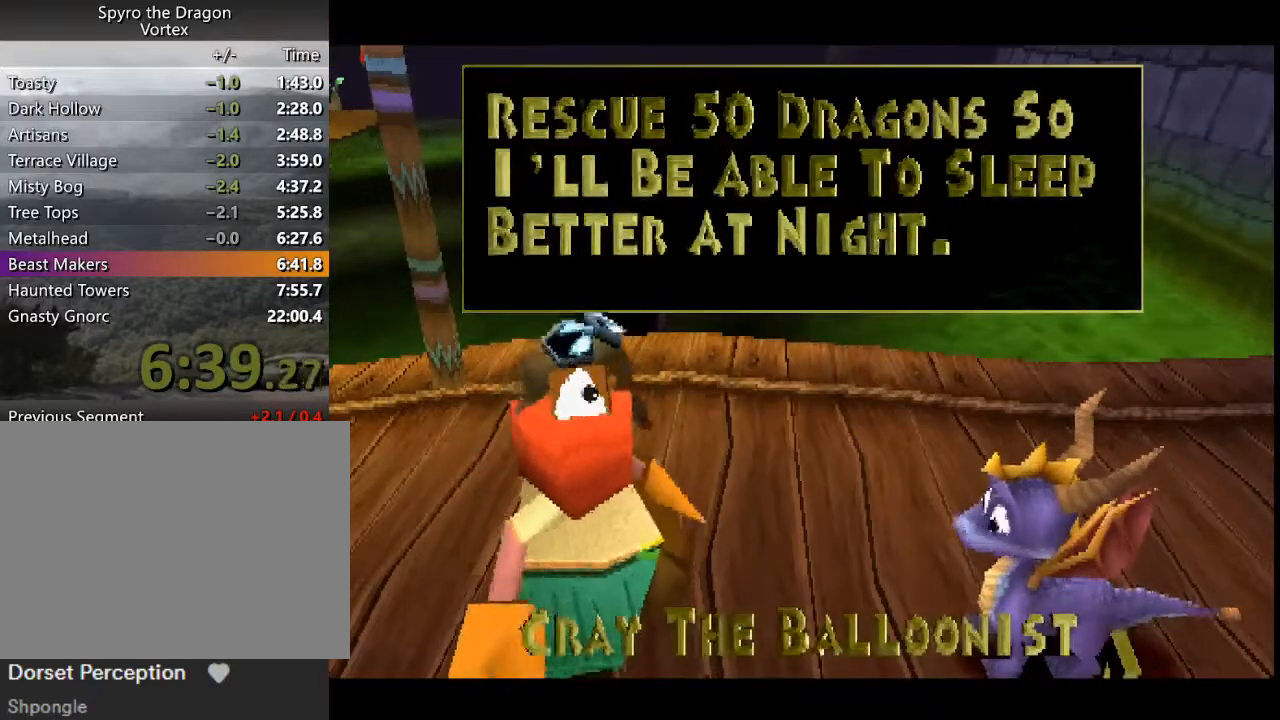
{"buttons": ["CROSS"], "left_stick": "center", "events": [[100, "DPAD_UP", "down"], [167, "DPAD_UP", "up"], [267, "DPAD_UP", "down"], [367, "DPAD_UP", "up"], [500, "CROSS", "down"]]}
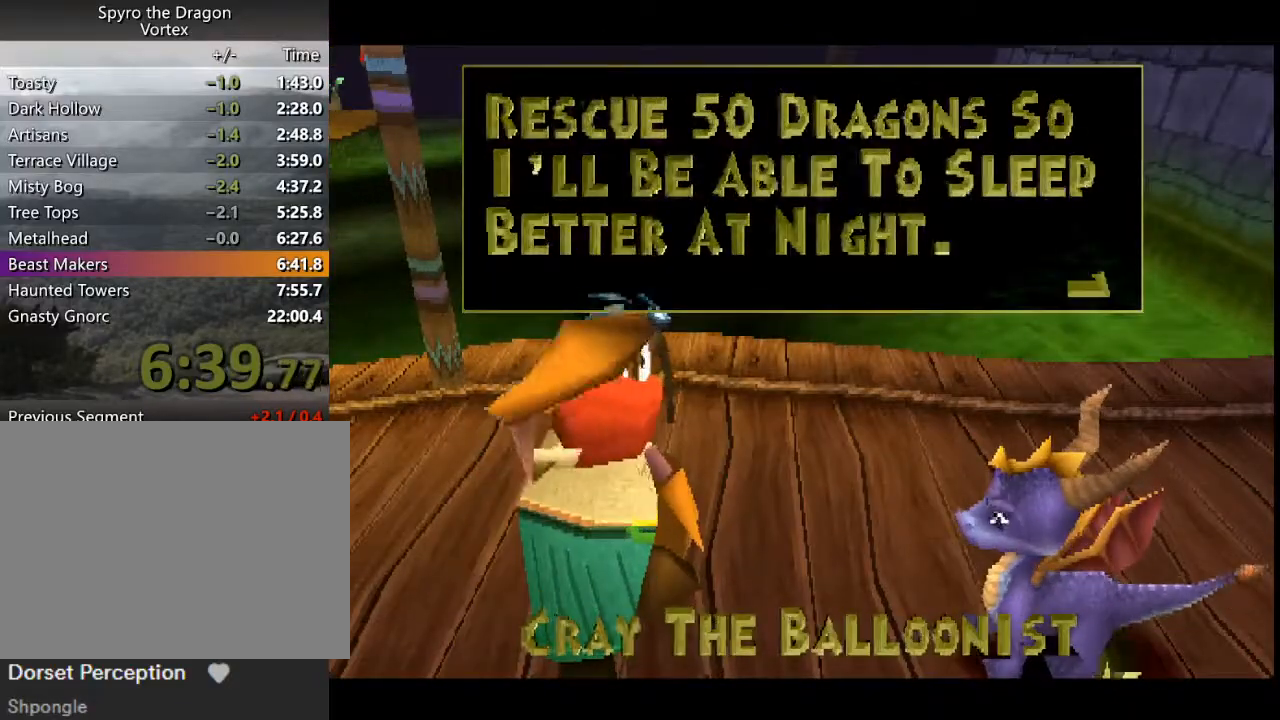
{"buttons": [], "left_stick": "center", "events": [[67, "CROSS", "up"], [167, "DPAD_UP", "down"], [233, "DPAD_UP", "up"], [300, "DPAD_UP", "down"], [333, "CROSS", "down"], [333, "DPAD_UP", "up"], [367, "CROSS", "up"]]}